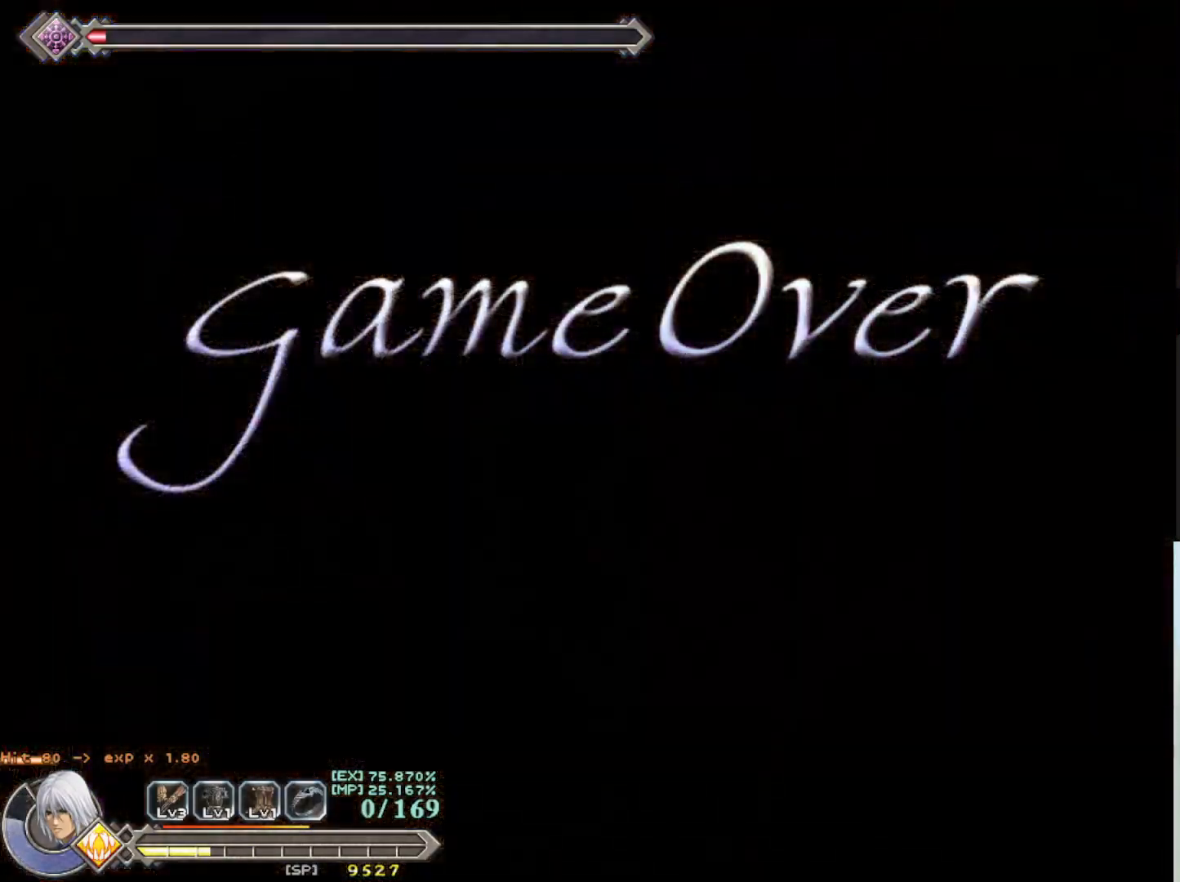
Gameplay with a controller (PlayStation layout); each line is a JSON object with the inputs held at the frame after it. "events" lists button and stick changes between this image and that frame as [ms after this image, input, new state], when the widget could be followed in between. Not read: right_stick.
{"buttons": [], "left_stick": "center", "events": []}
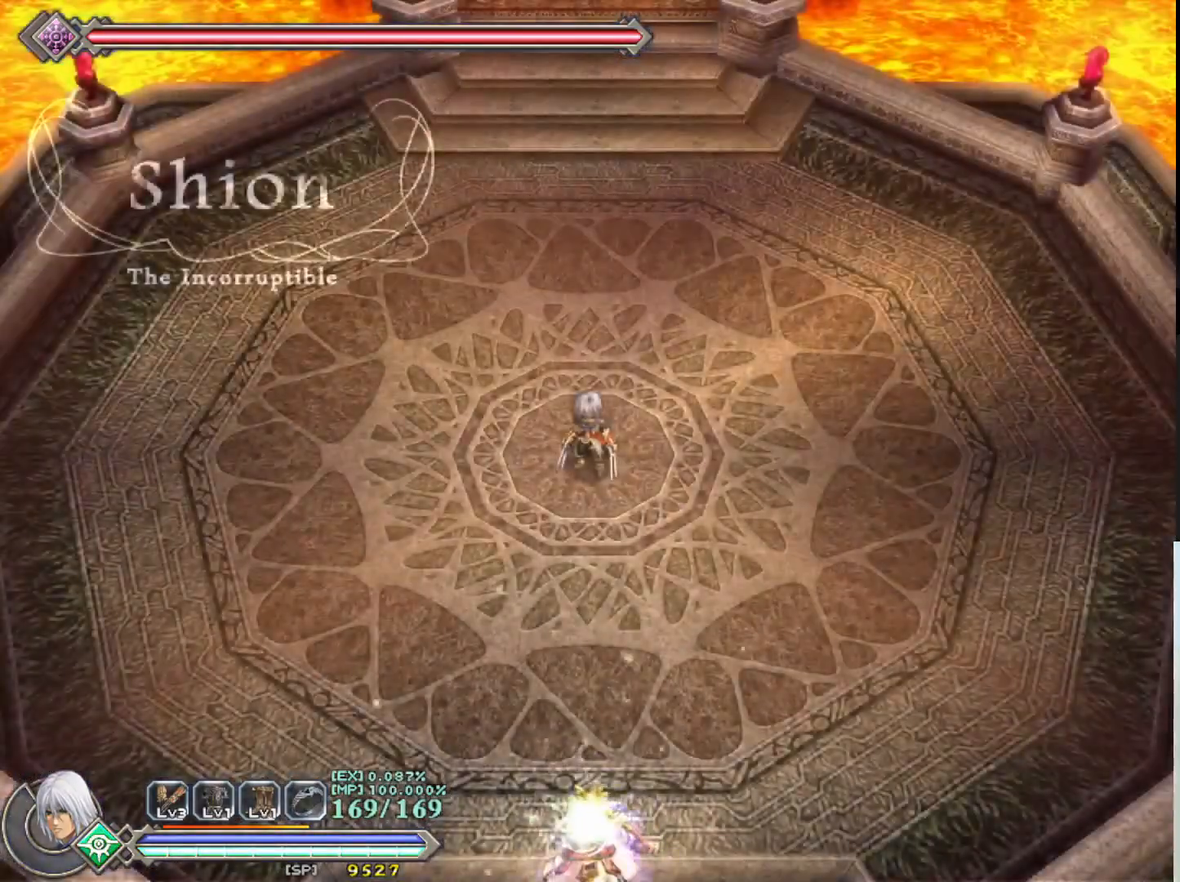
{"buttons": [], "left_stick": "center", "events": []}
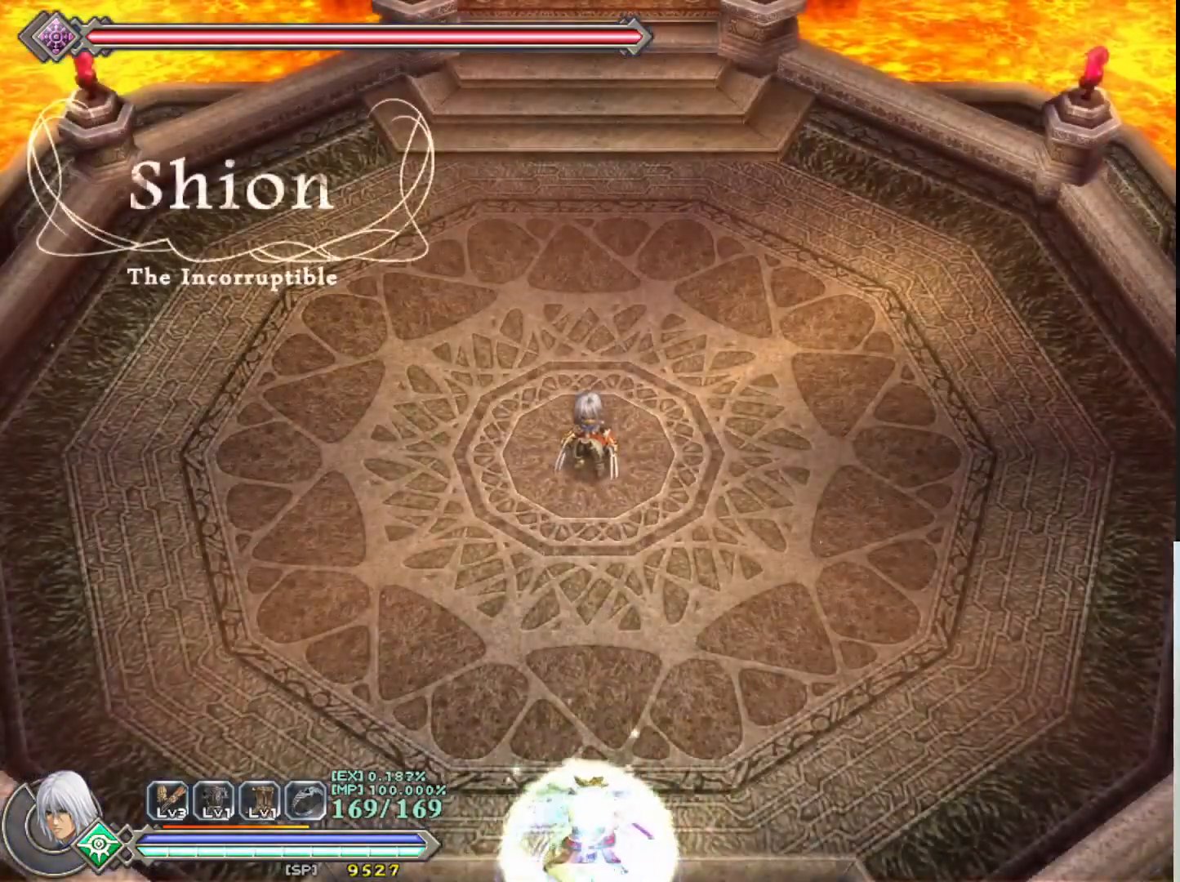
{"buttons": [], "left_stick": "right", "events": [[300, "left_stick", "right"]]}
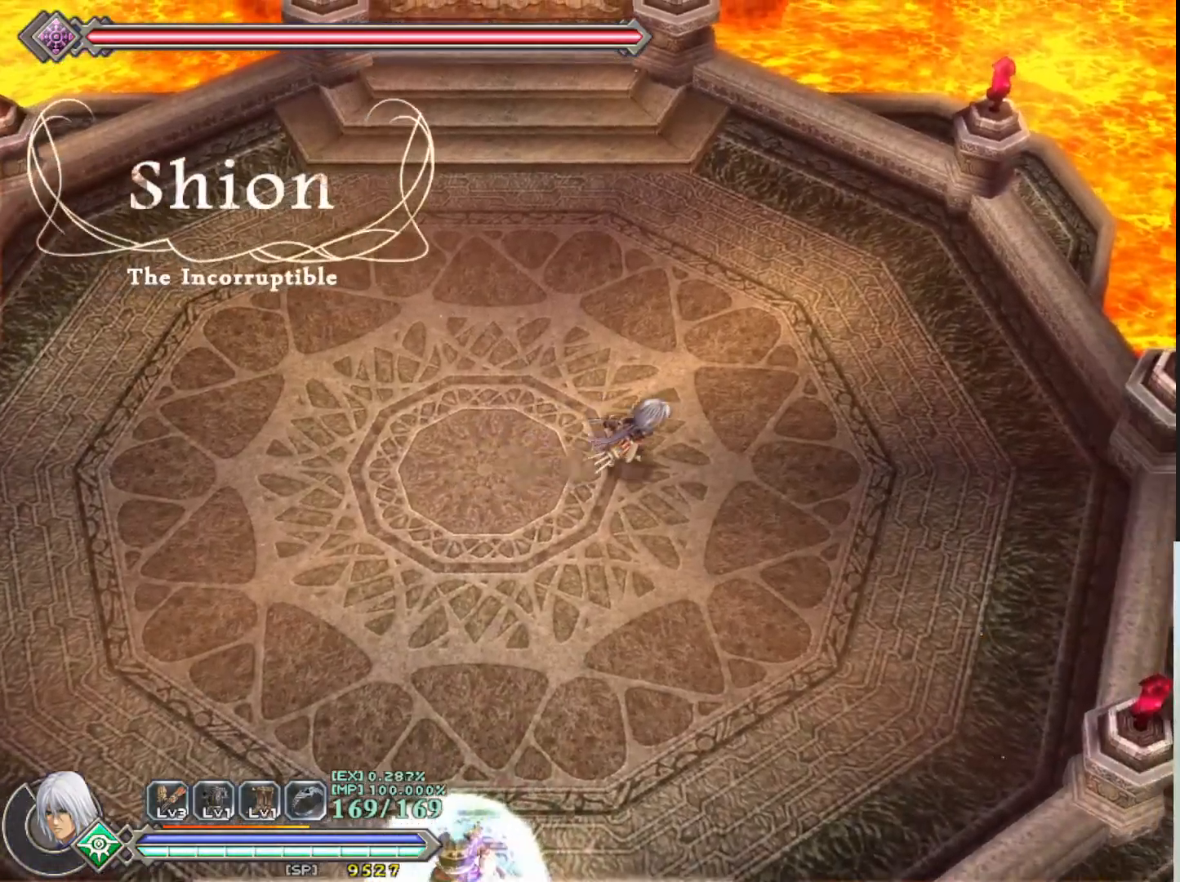
{"buttons": [], "left_stick": "right", "events": []}
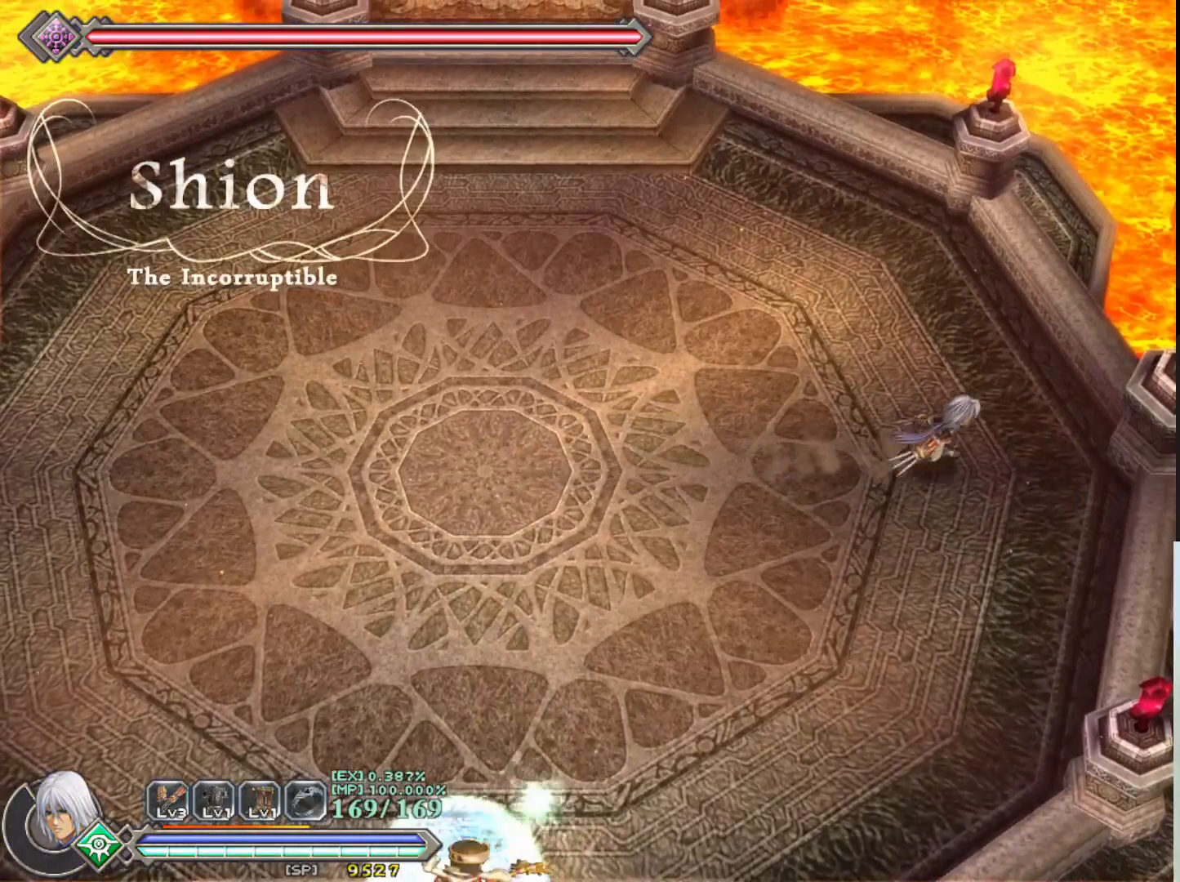
{"buttons": ["R1"], "left_stick": "up", "events": [[150, "left_stick", "up-right"], [250, "R1", "down"], [317, "left_stick", "up"]]}
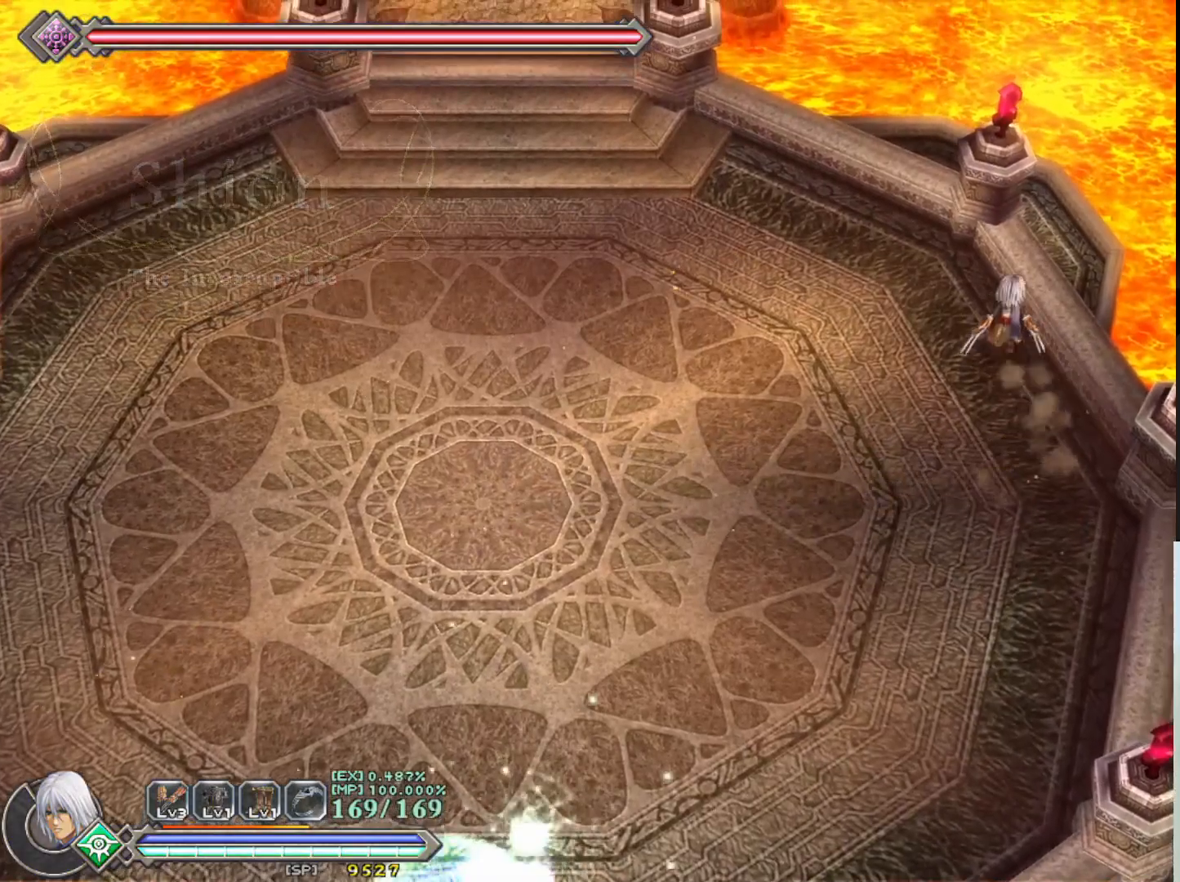
{"buttons": ["R1"], "left_stick": "up-left", "events": [[183, "left_stick", "up-left"]]}
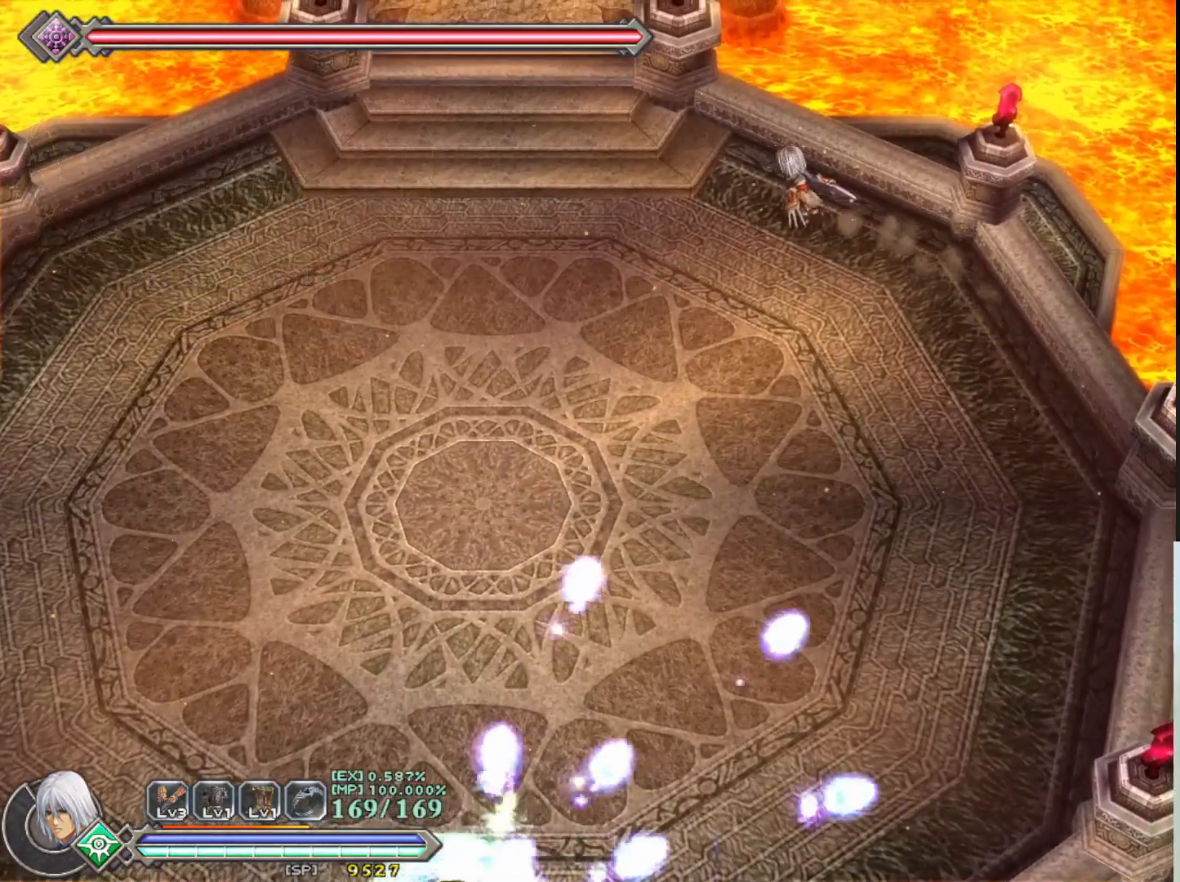
{"buttons": ["R1"], "left_stick": "left", "events": [[250, "left_stick", "left"]]}
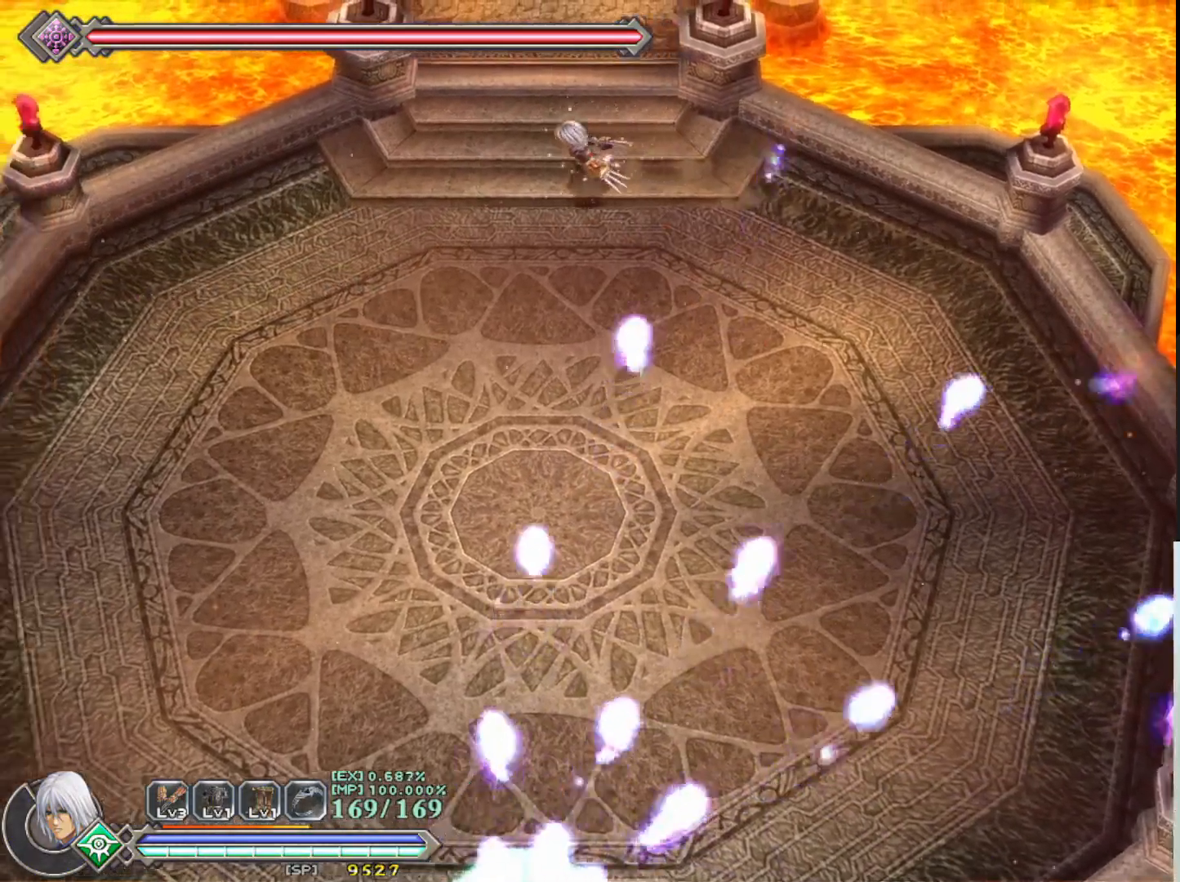
{"buttons": ["R1"], "left_stick": "left", "events": [[100, "TRIANGLE", "down"], [217, "TRIANGLE", "up"]]}
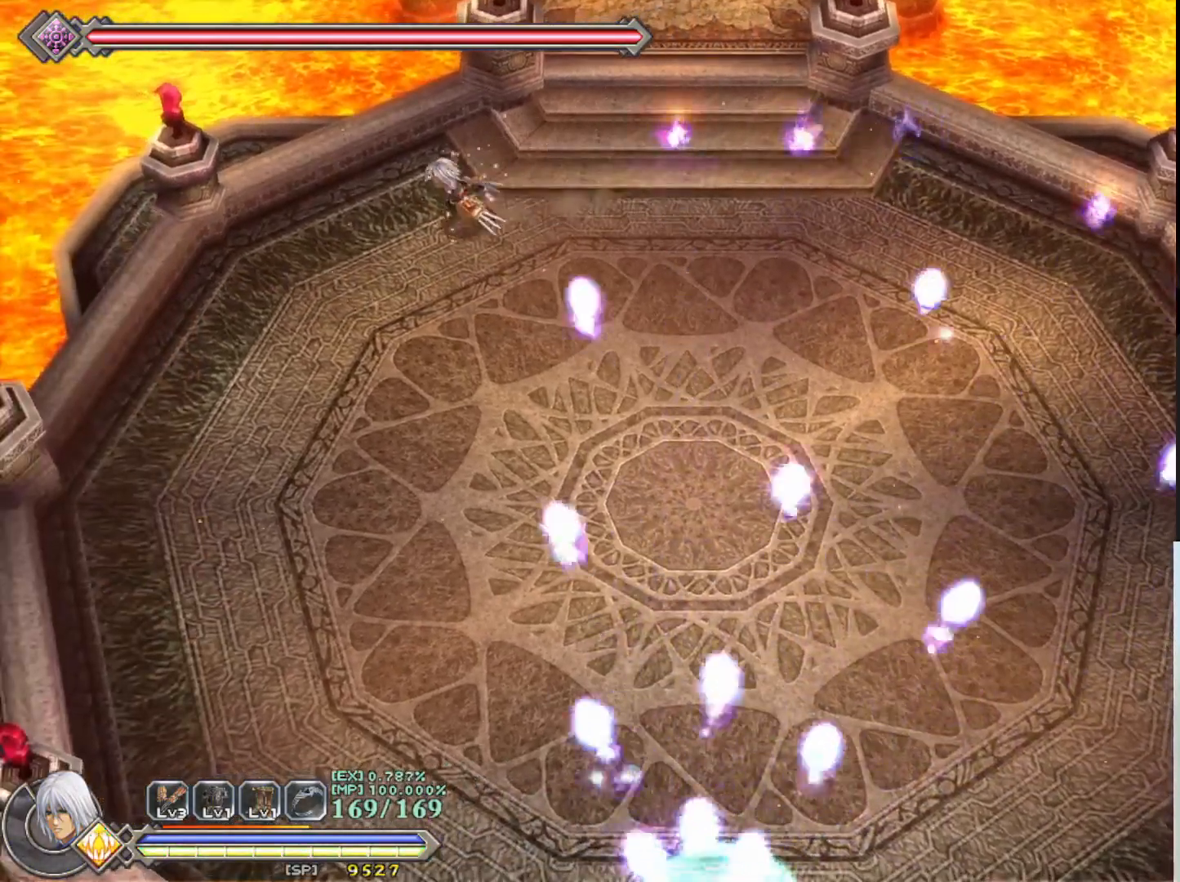
{"buttons": ["R1"], "left_stick": "down-left", "events": [[150, "left_stick", "down-left"]]}
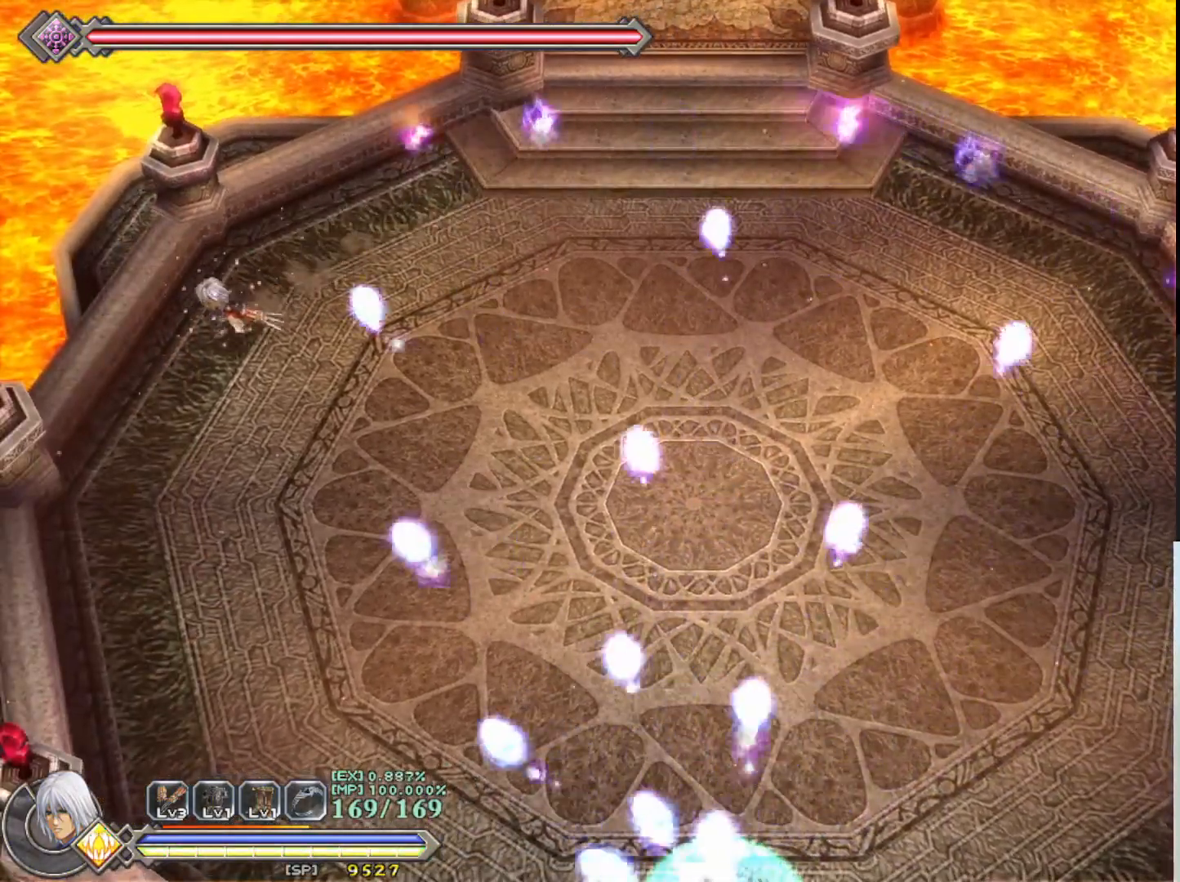
{"buttons": ["R1"], "left_stick": "down", "events": [[150, "left_stick", "down"], [267, "CROSS", "down"], [500, "CROSS", "up"]]}
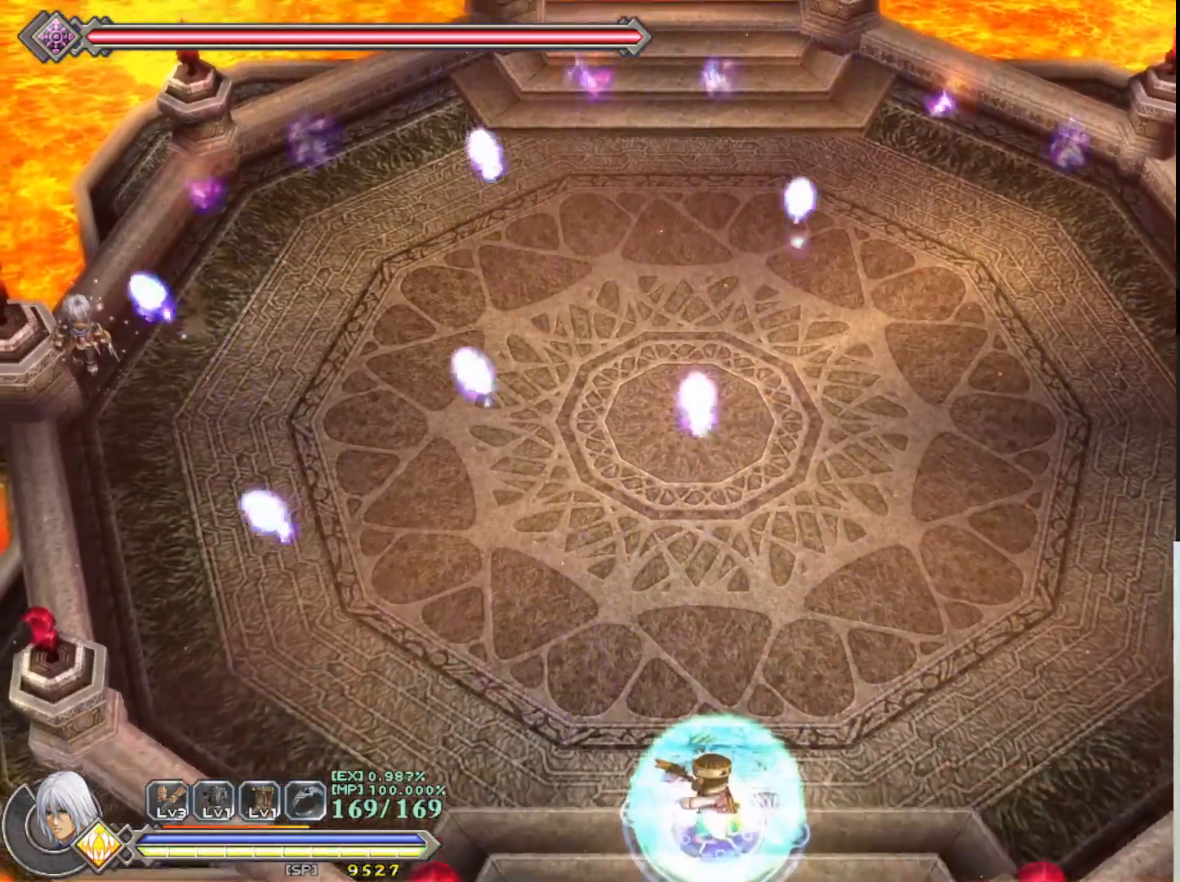
{"buttons": ["R1"], "left_stick": "down-right", "events": [[283, "left_stick", "down-right"]]}
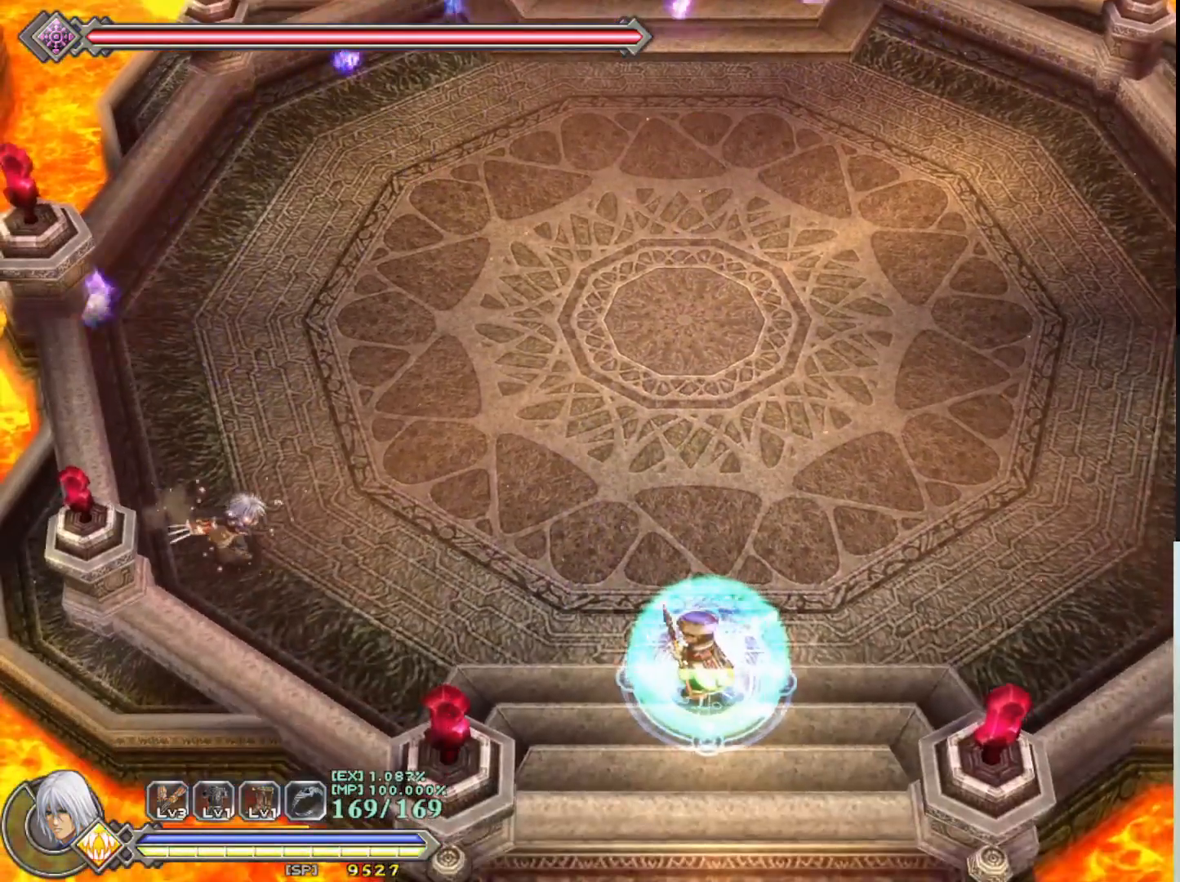
{"buttons": [], "left_stick": "down-right", "events": [[450, "R1", "up"]]}
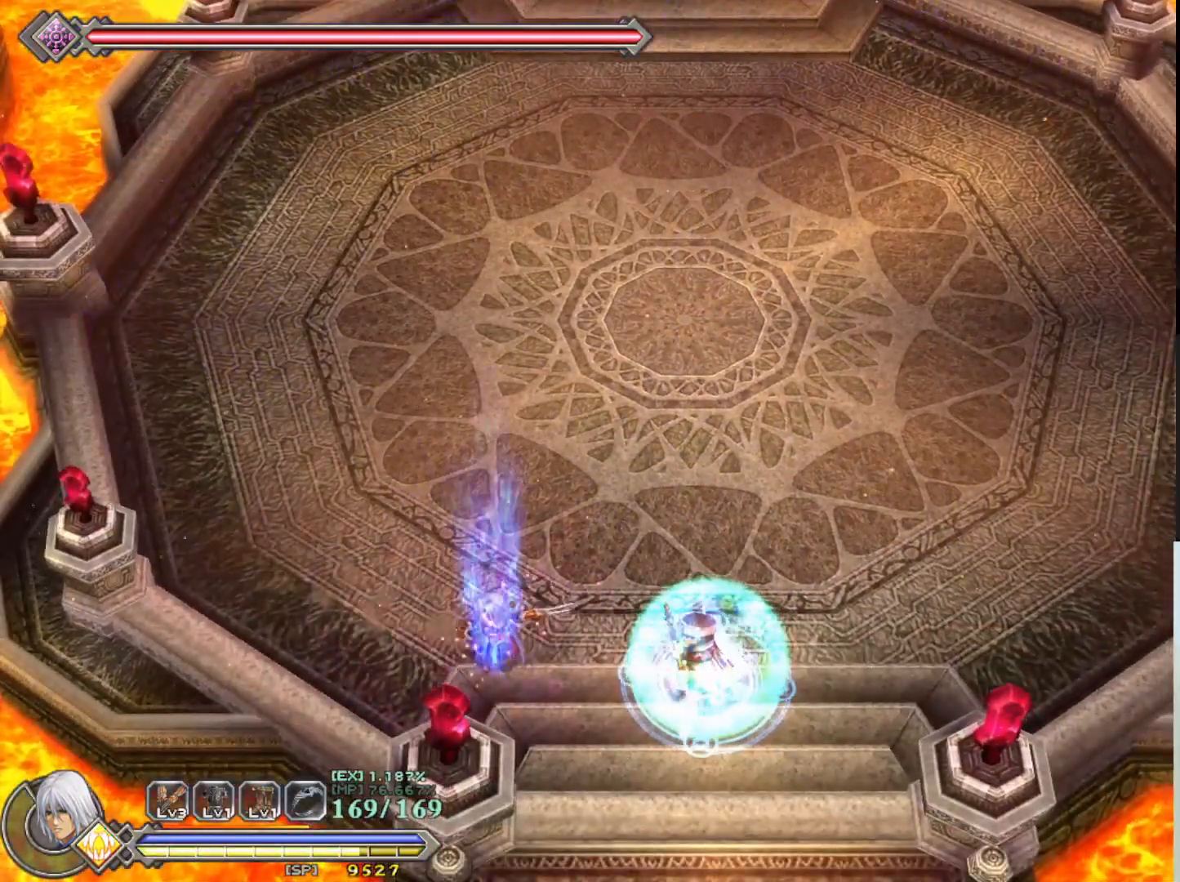
{"buttons": [], "left_stick": "center", "events": [[33, "left_stick", "center"]]}
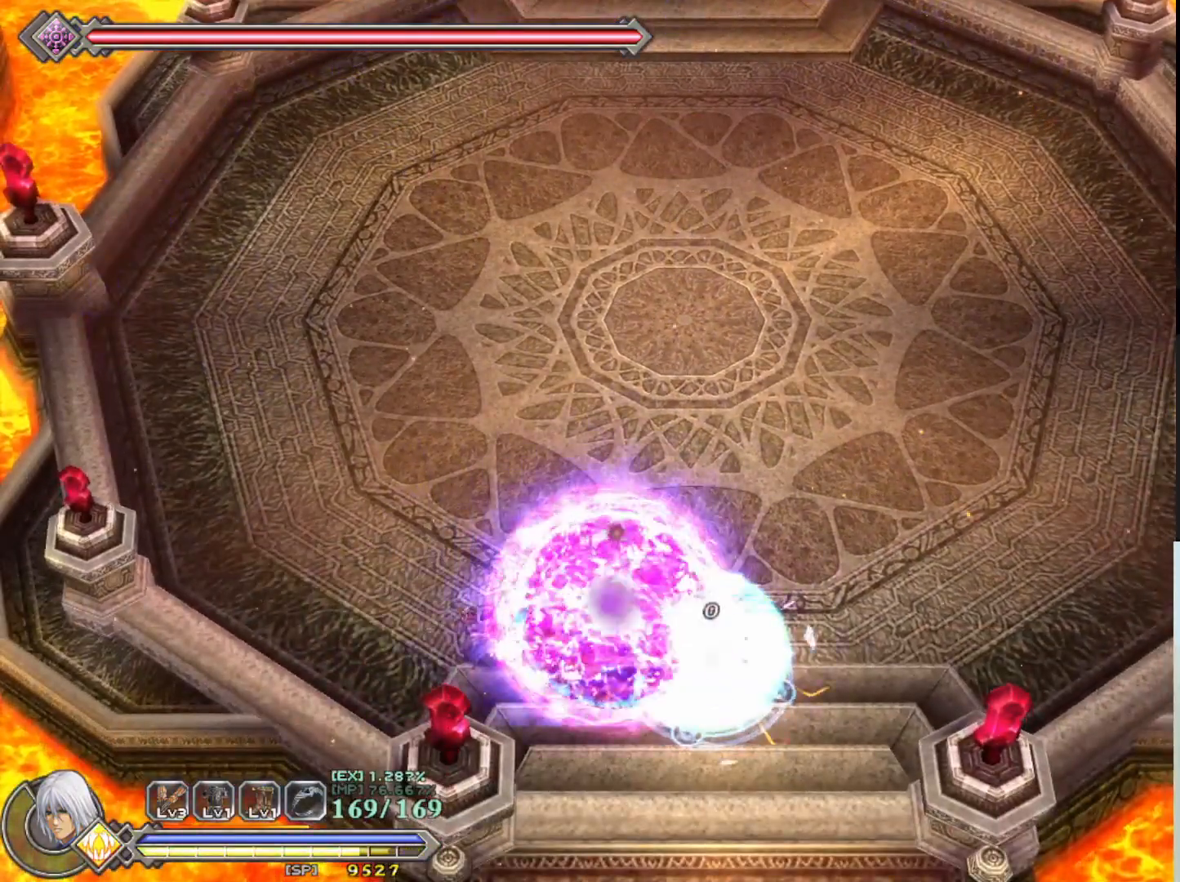
{"buttons": ["SQUARE"], "left_stick": "center", "events": [[300, "left_stick", "right"], [450, "SQUARE", "down"], [450, "left_stick", "center"]]}
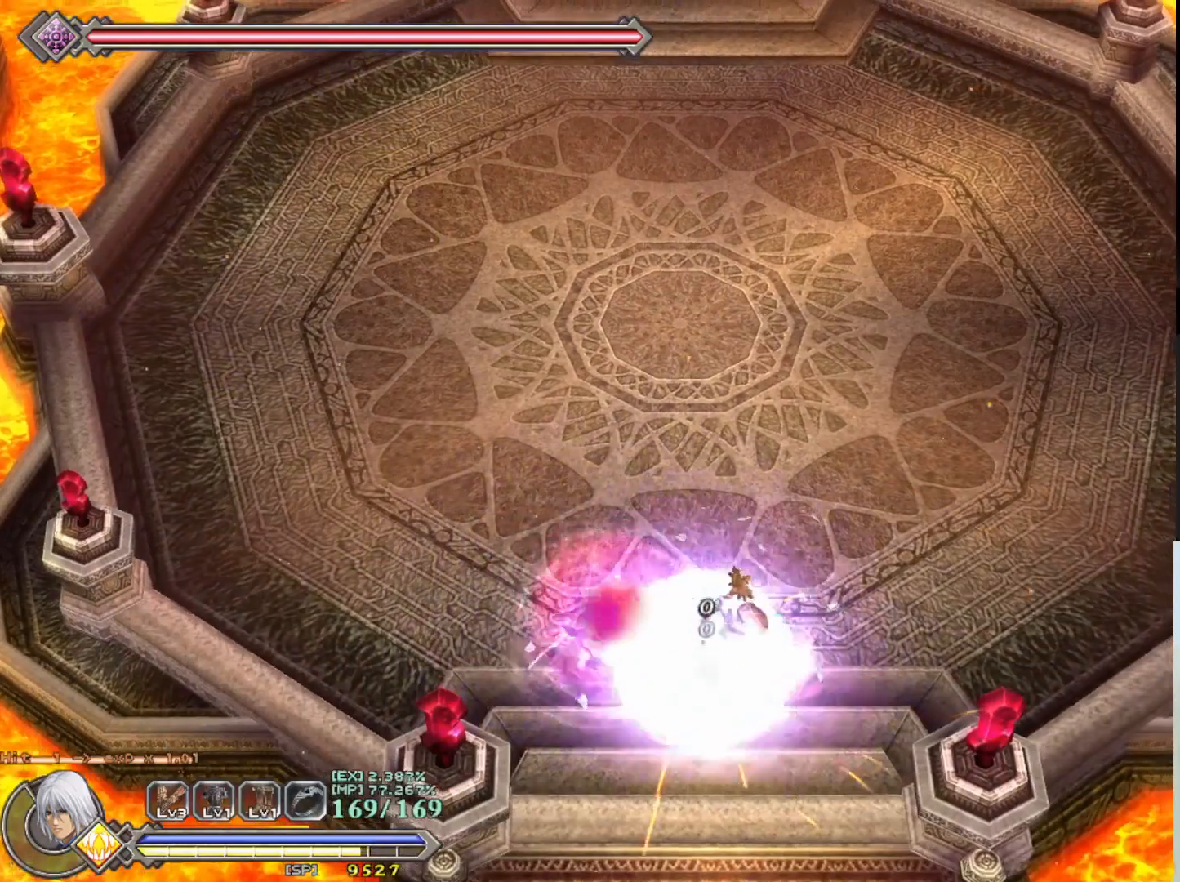
{"buttons": [], "left_stick": "center", "events": [[33, "SQUARE", "up"], [117, "SQUARE", "down"], [200, "SQUARE", "up"], [283, "SQUARE", "down"], [367, "SQUARE", "up"], [450, "SQUARE", "down"], [500, "SQUARE", "up"]]}
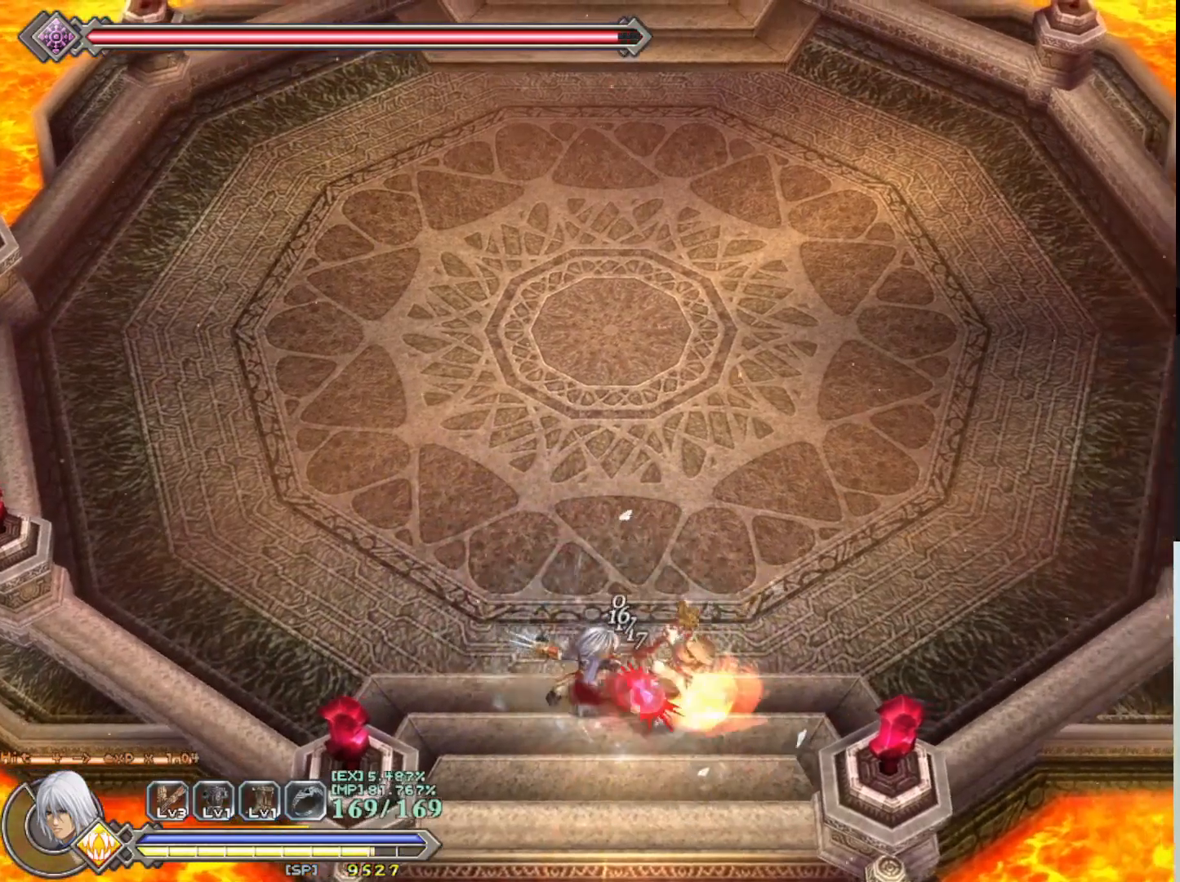
{"buttons": ["SQUARE", "R1"], "left_stick": "center", "events": [[83, "SQUARE", "down"], [133, "SQUARE", "up"], [233, "SQUARE", "down"], [283, "R1", "down"], [350, "SQUARE", "up"], [417, "R1", "up"], [450, "SQUARE", "down"], [483, "R1", "down"]]}
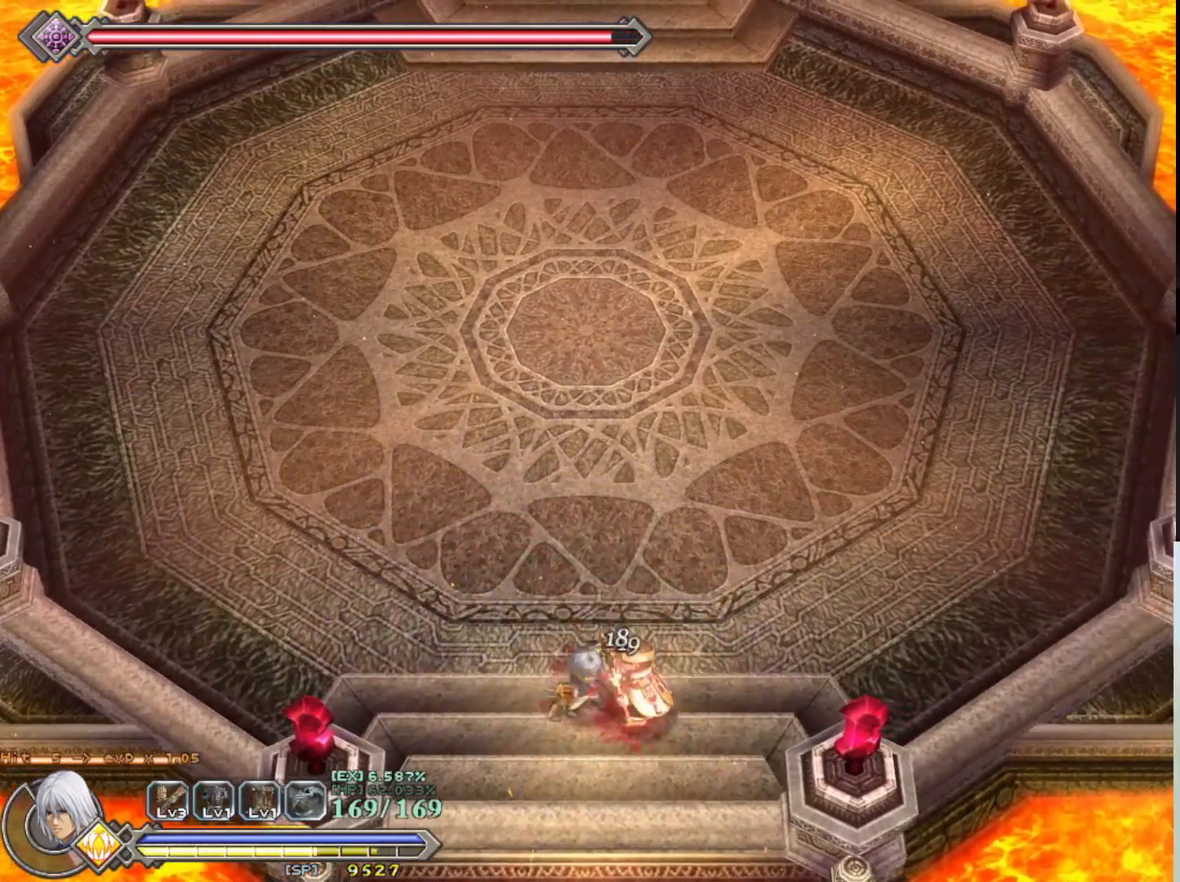
{"buttons": [], "left_stick": "center", "events": [[67, "SQUARE", "up"], [100, "R1", "up"], [150, "SQUARE", "down"], [167, "R1", "down"], [267, "SQUARE", "up"], [283, "R1", "up"], [350, "SQUARE", "down"], [367, "R1", "down"], [467, "SQUARE", "up"], [483, "R1", "up"]]}
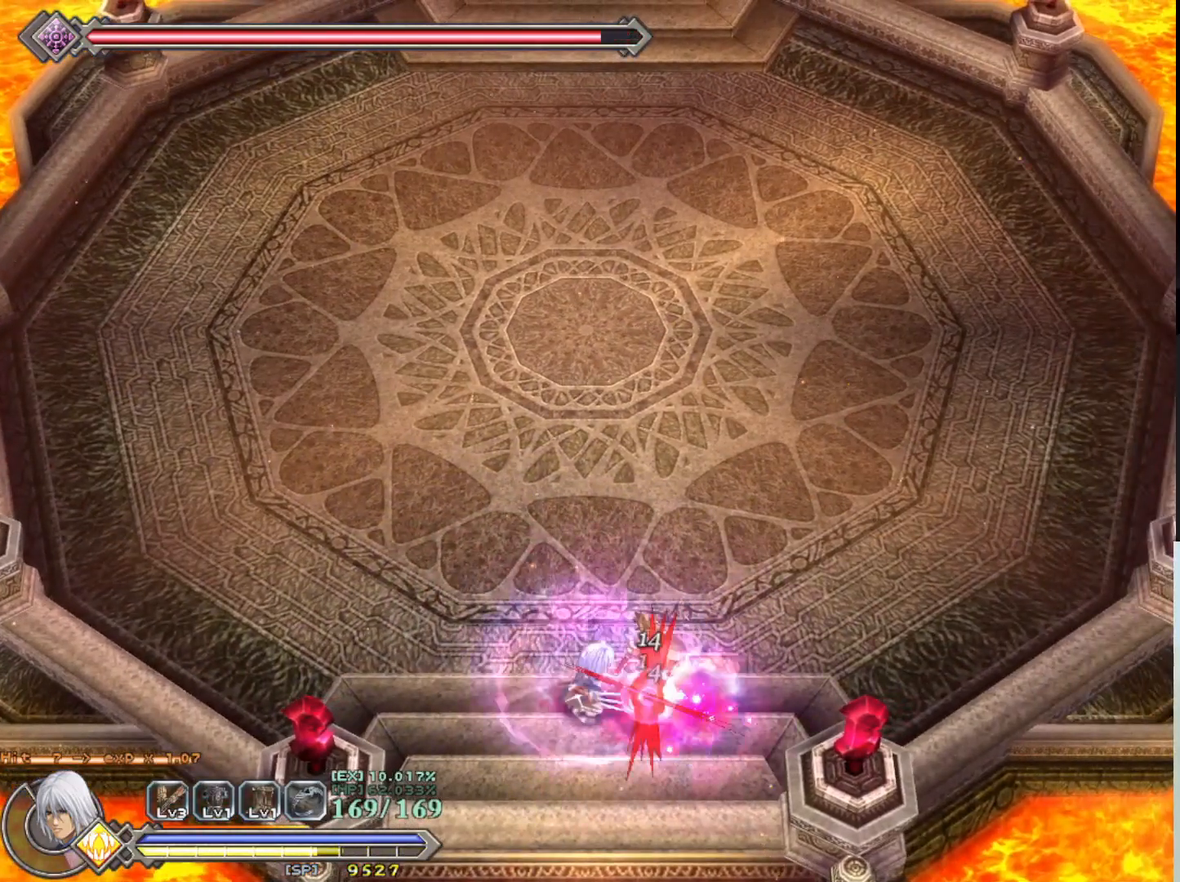
{"buttons": [], "left_stick": "center", "events": [[67, "R1", "down"], [67, "SQUARE", "down"], [133, "SQUARE", "up"], [167, "R1", "up"], [217, "SQUARE", "down"], [267, "R1", "down"], [333, "R1", "up"], [333, "SQUARE", "up"], [417, "SQUARE", "down"], [483, "SQUARE", "up"]]}
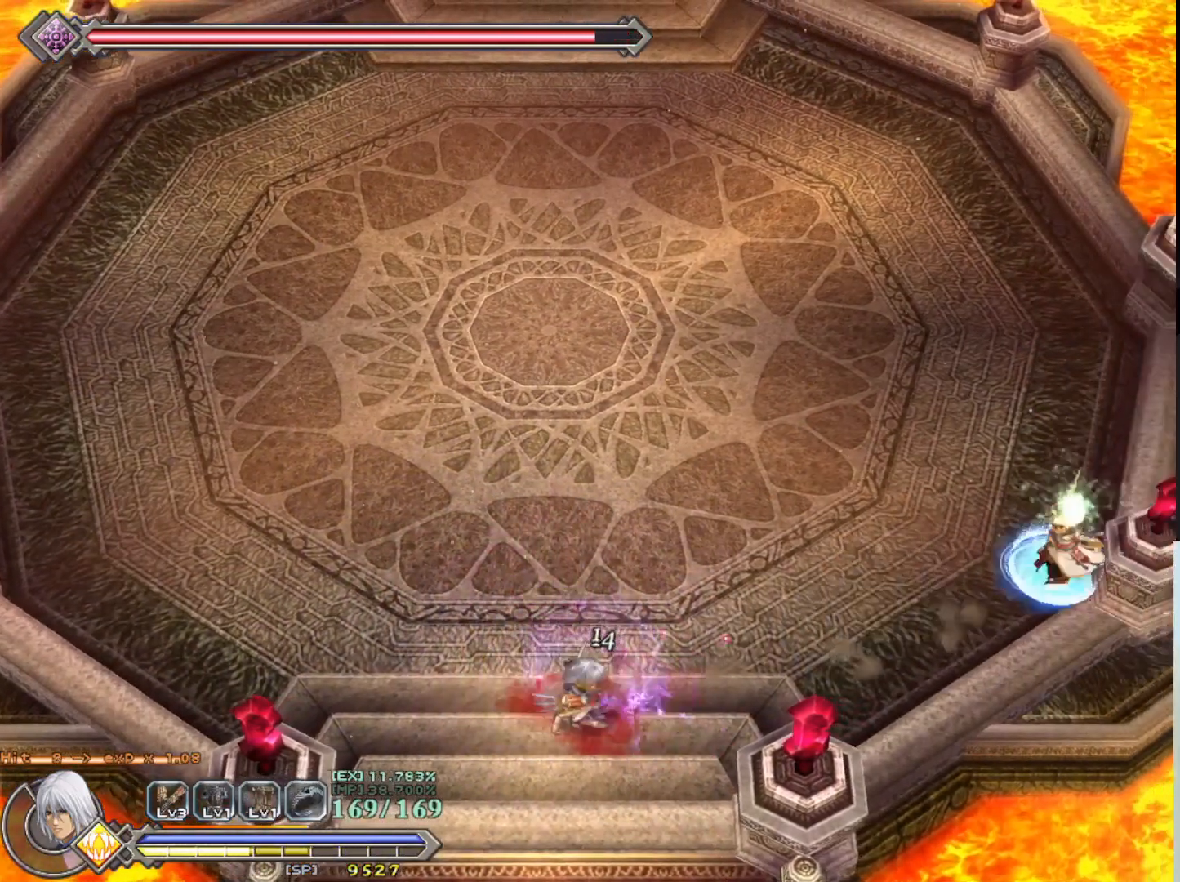
{"buttons": [], "left_stick": "center", "events": []}
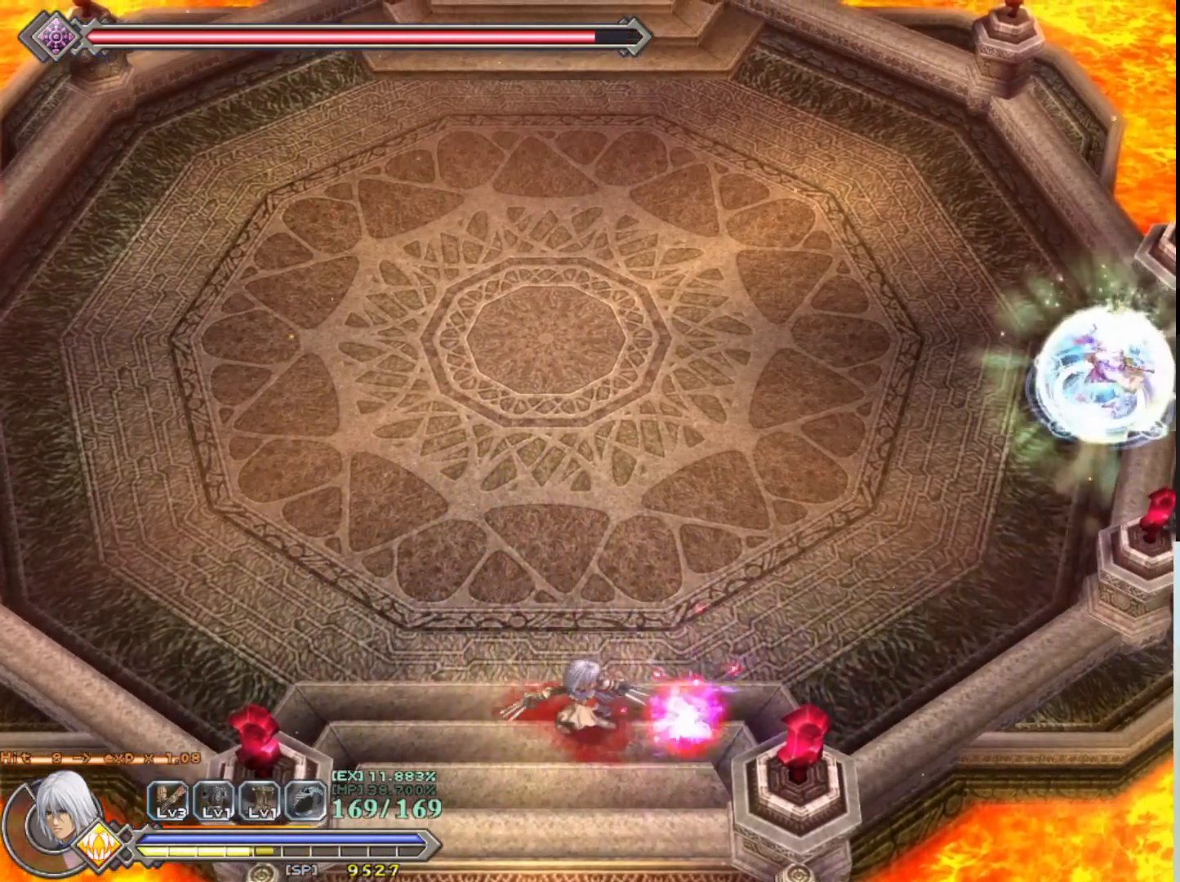
{"buttons": [], "left_stick": "center", "events": []}
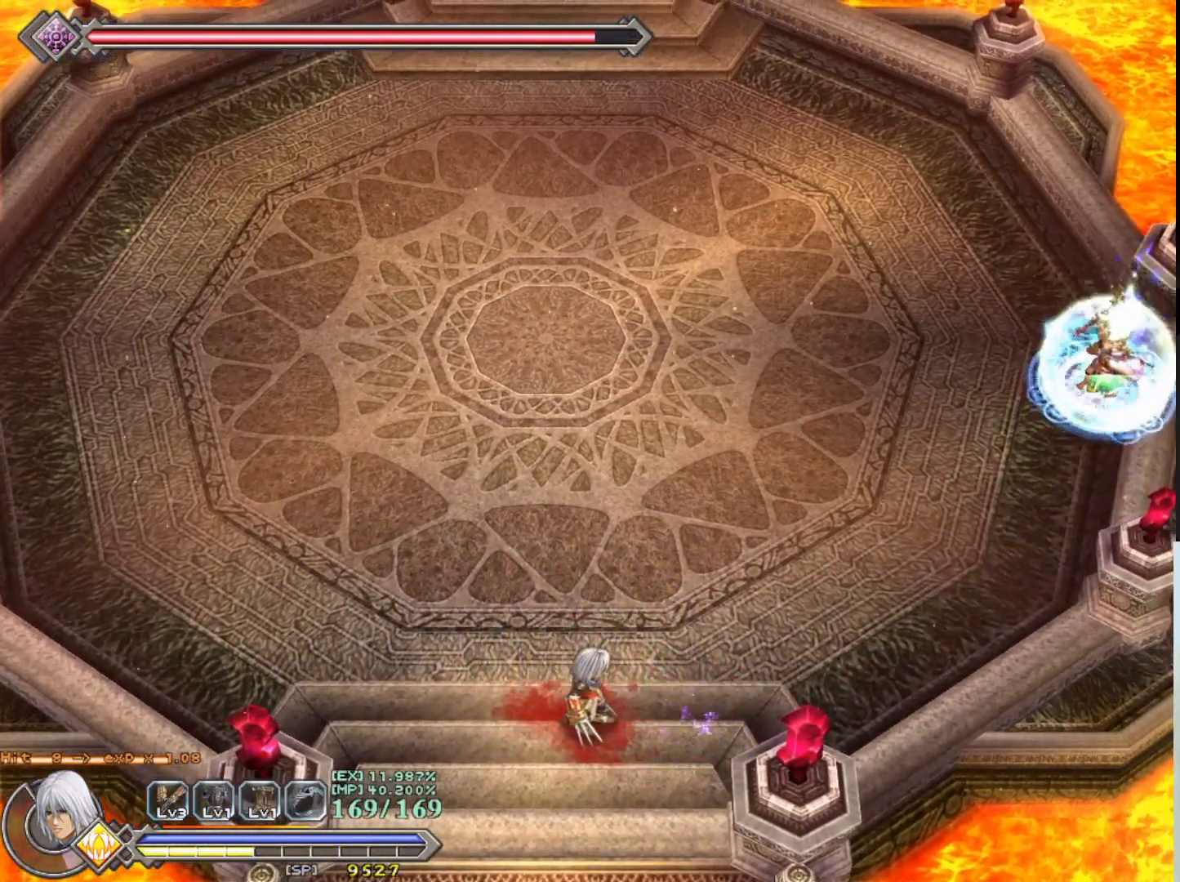
{"buttons": [], "left_stick": "center", "events": []}
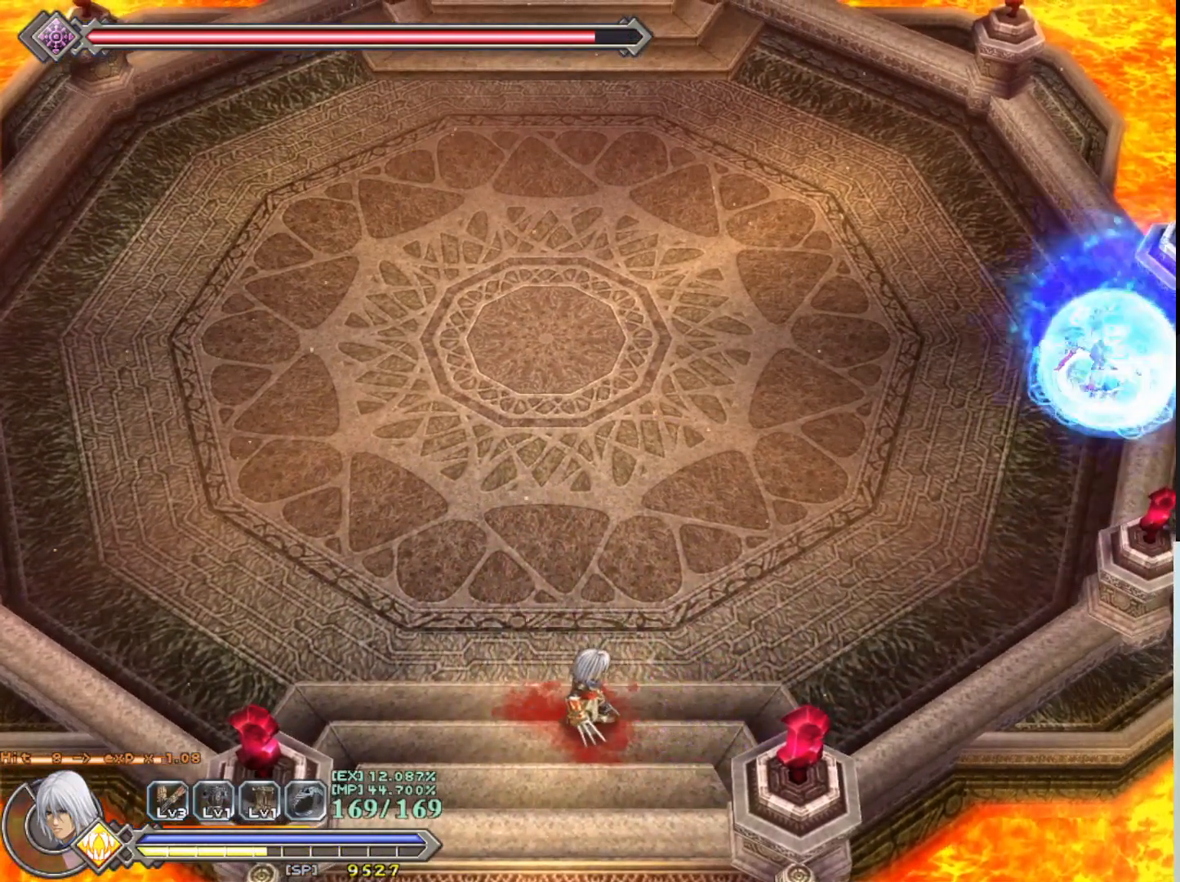
{"buttons": [], "left_stick": "center", "events": []}
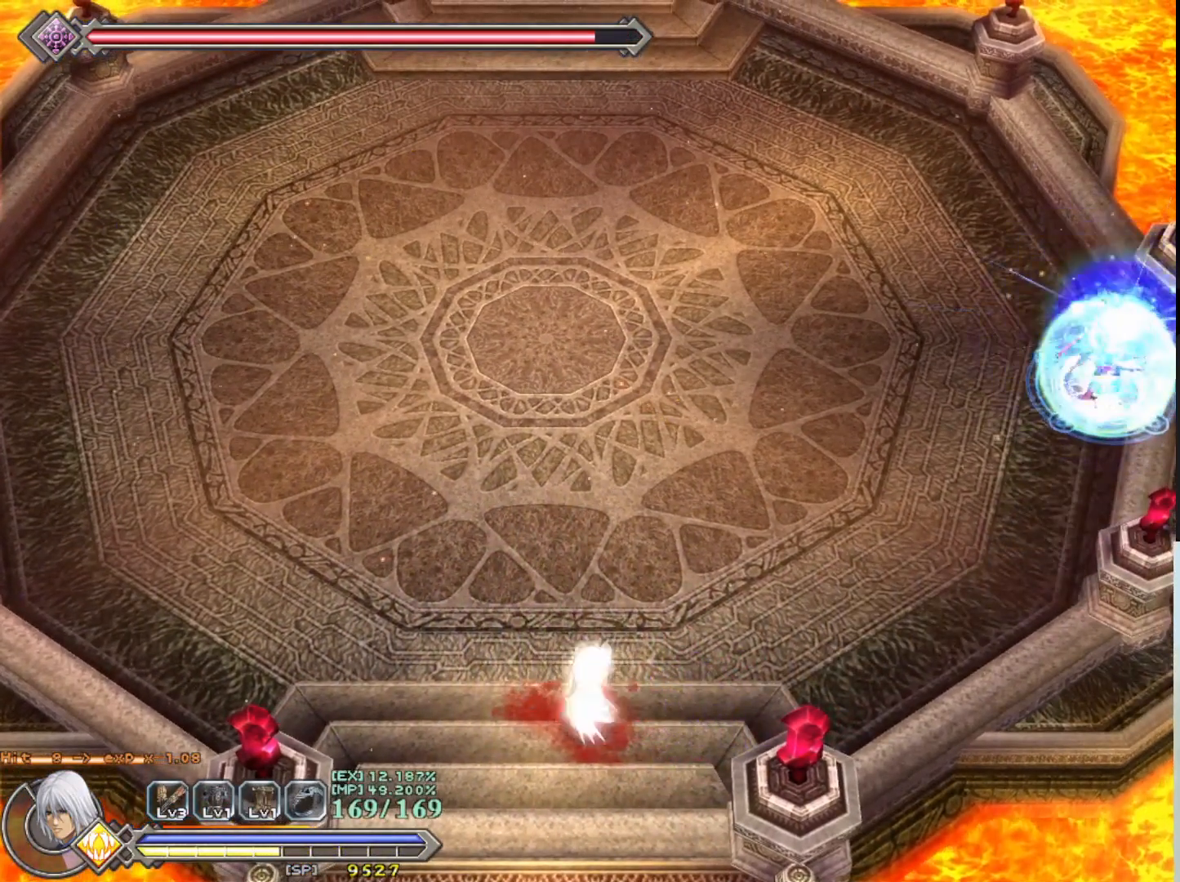
{"buttons": ["R1"], "left_stick": "left", "events": [[17, "R1", "down"], [33, "left_stick", "left"]]}
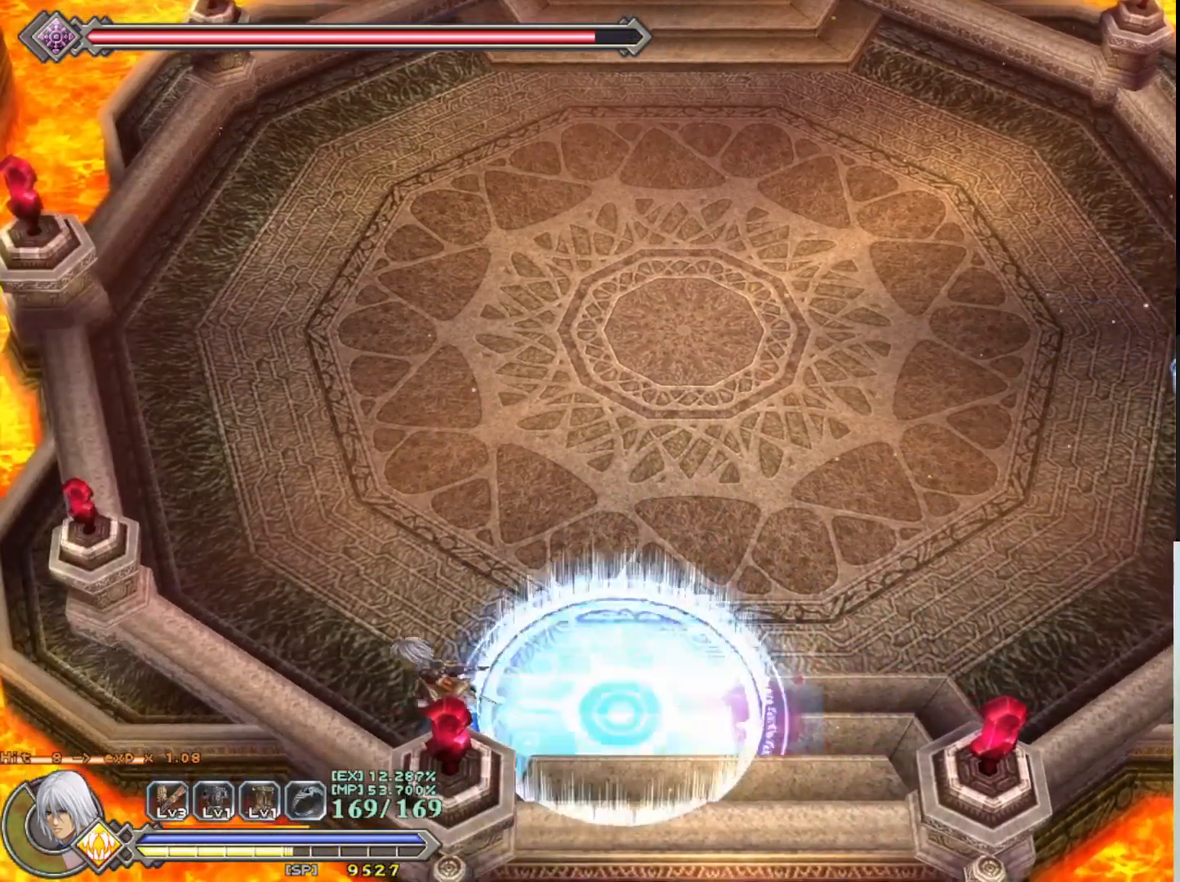
{"buttons": ["R1"], "left_stick": "up-left", "events": [[167, "left_stick", "up-left"]]}
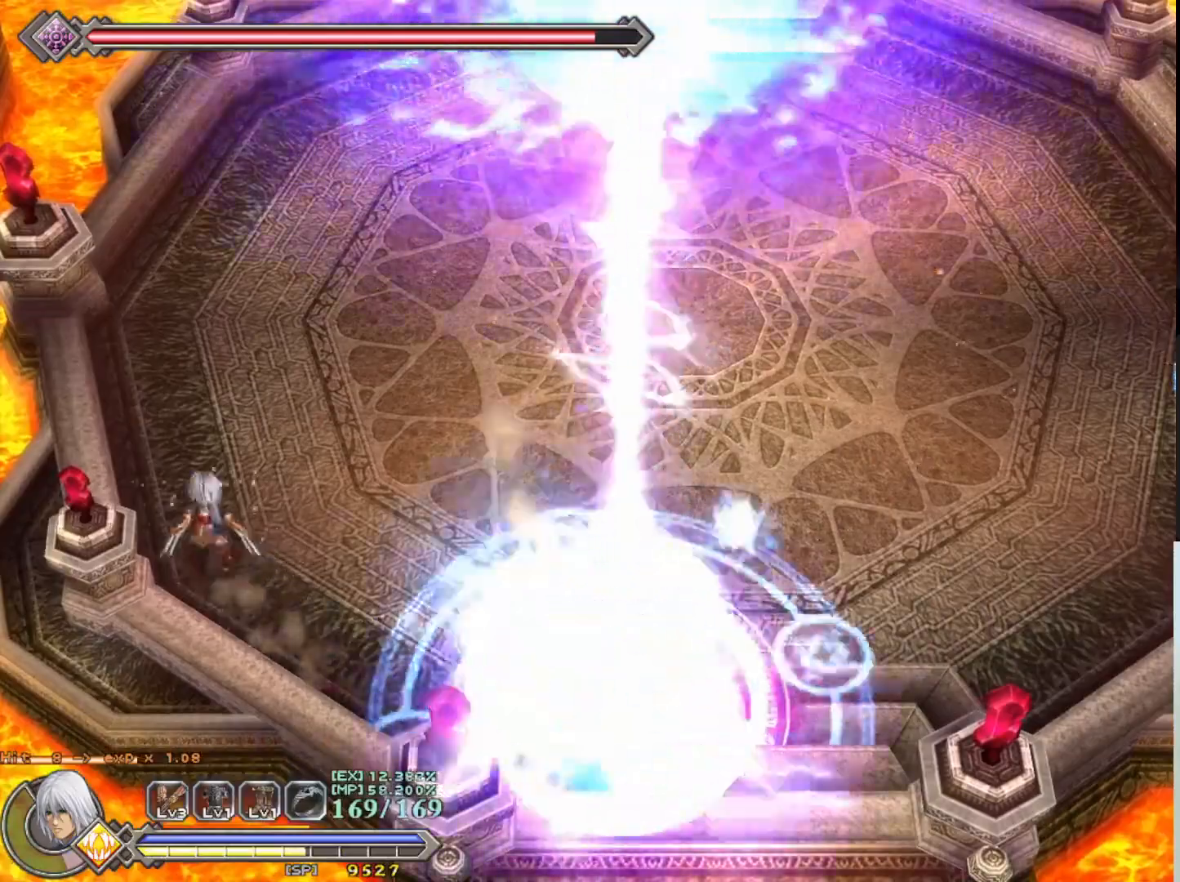
{"buttons": ["R1"], "left_stick": "up", "events": [[83, "left_stick", "up"]]}
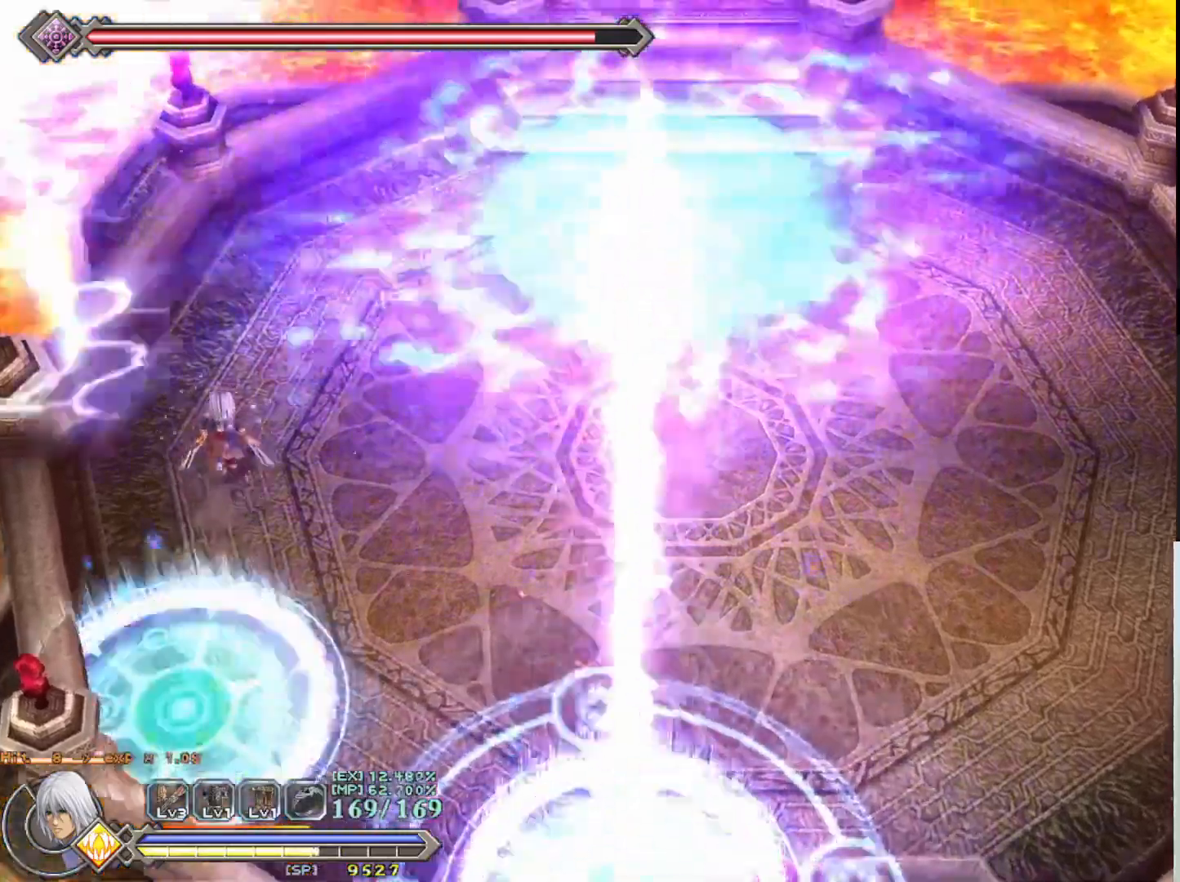
{"buttons": ["R1"], "left_stick": "up-right", "events": [[400, "left_stick", "up-right"]]}
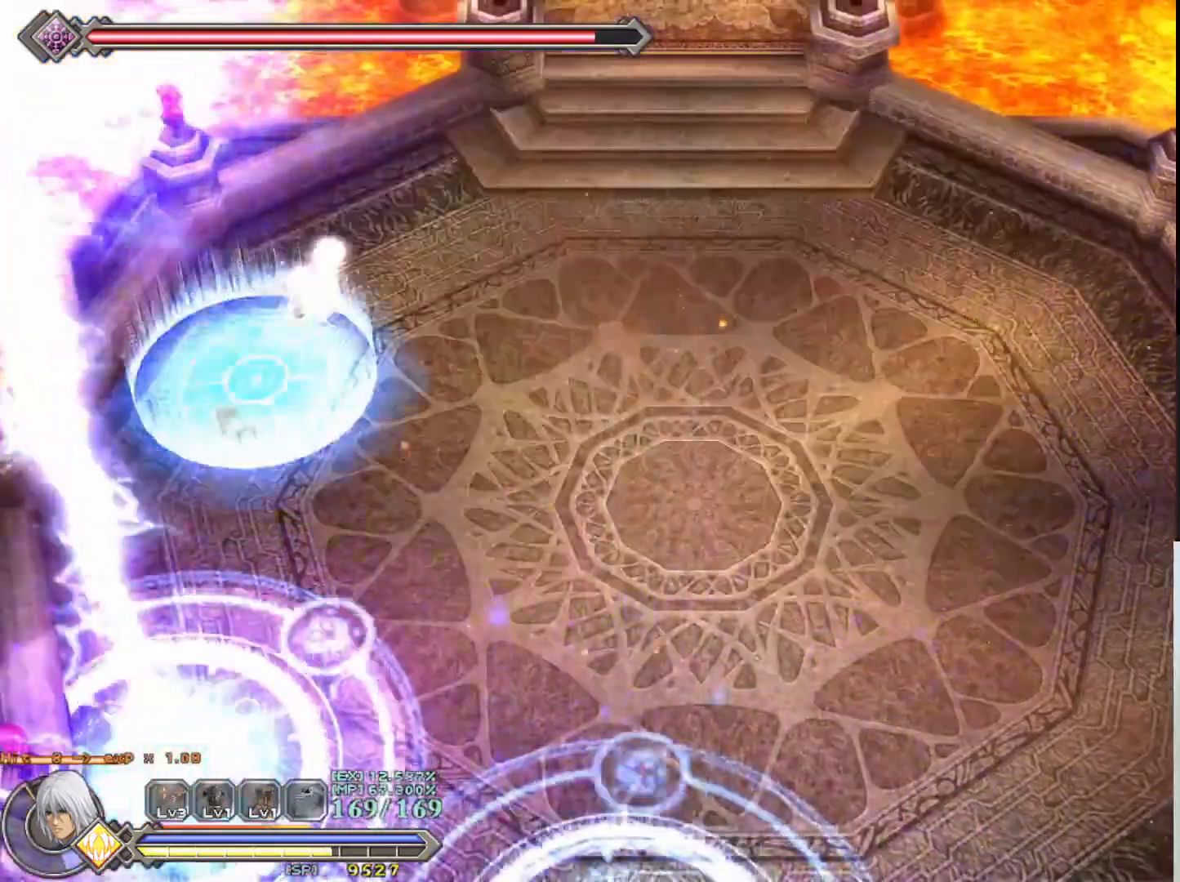
{"buttons": ["R1"], "left_stick": "down-right", "events": [[67, "left_stick", "right"], [383, "left_stick", "down-right"]]}
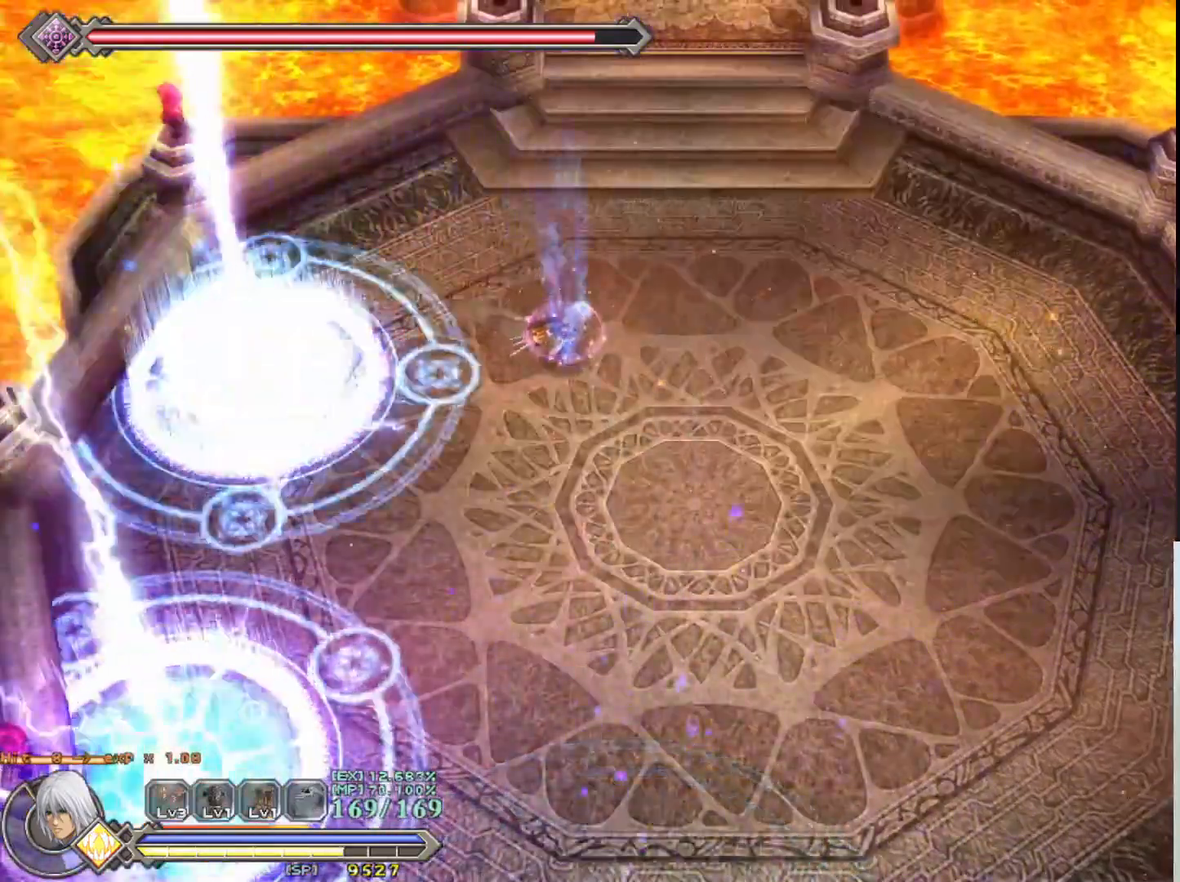
{"buttons": ["R1"], "left_stick": "down-right", "events": []}
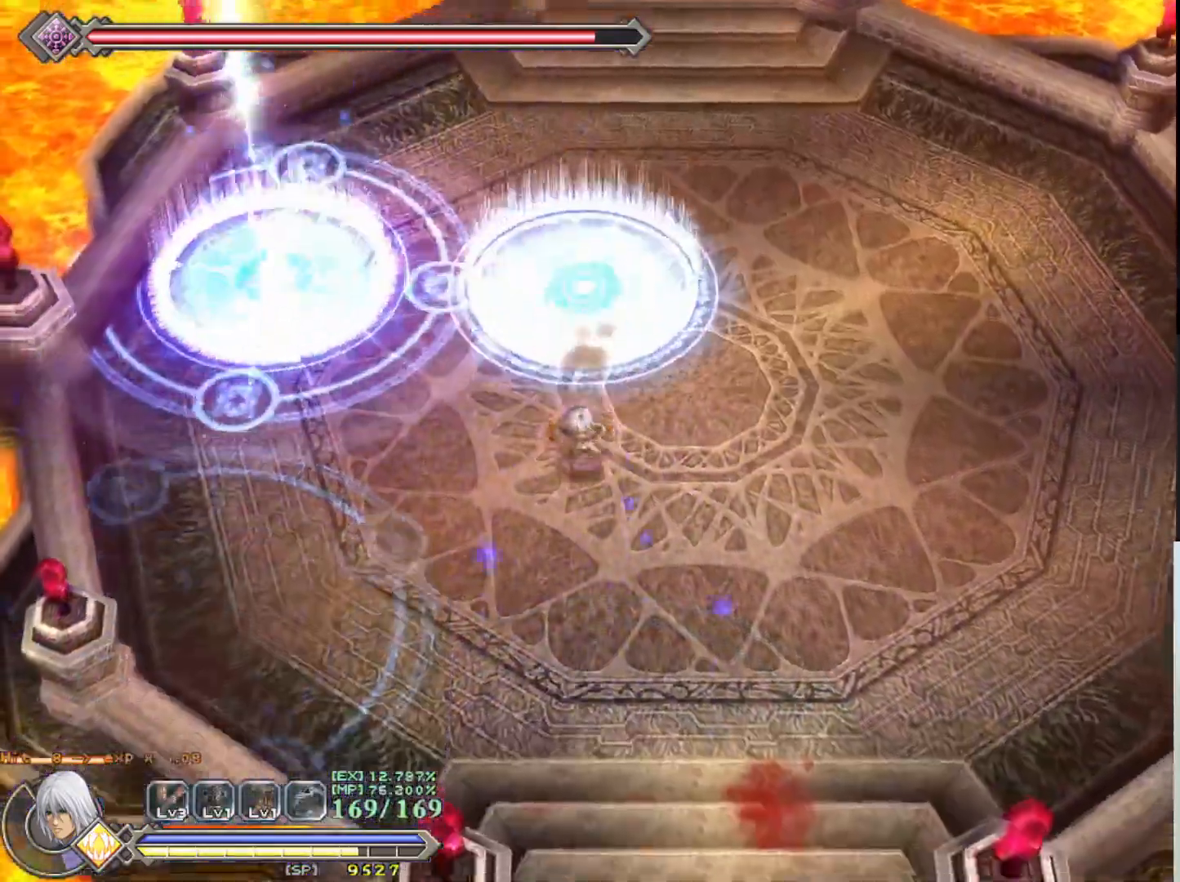
{"buttons": ["R1"], "left_stick": "down-right", "events": []}
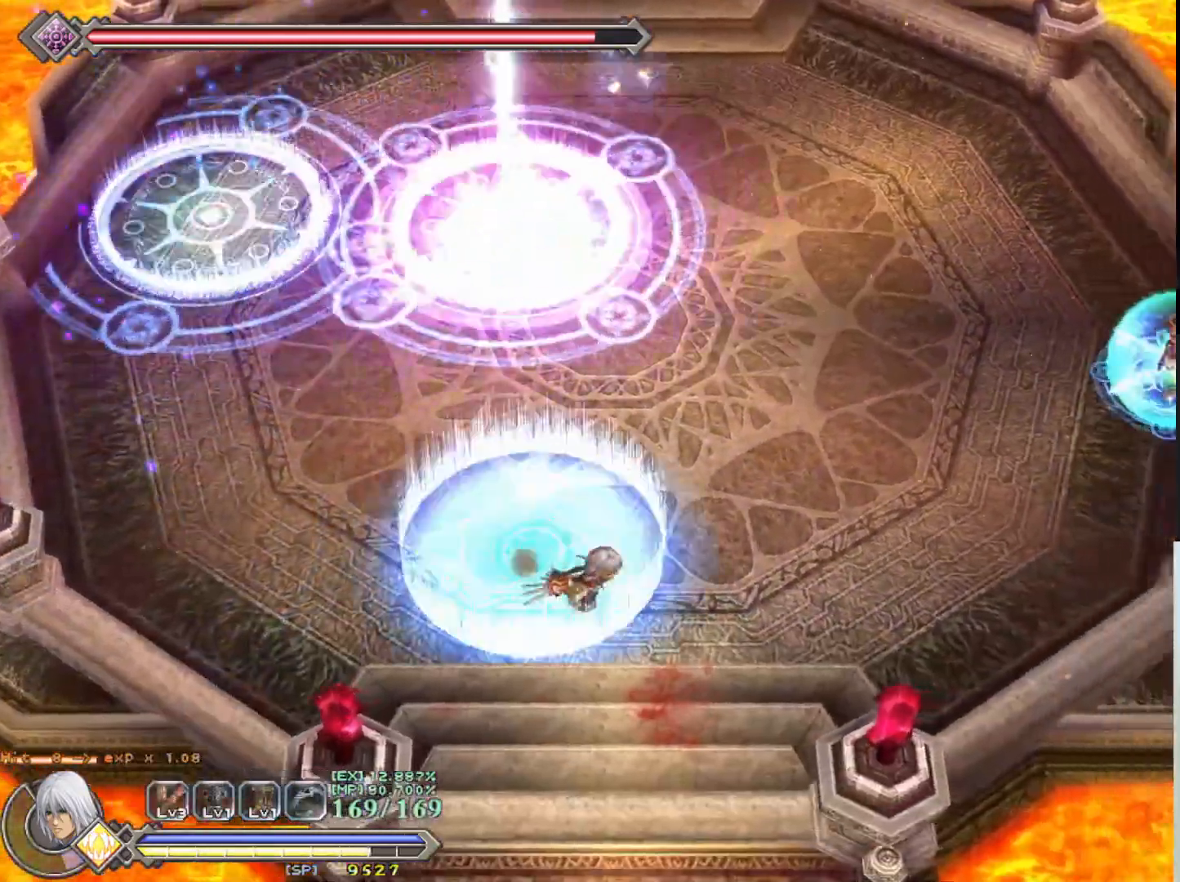
{"buttons": ["R1"], "left_stick": "up-right", "events": [[183, "left_stick", "right"], [333, "left_stick", "up-right"]]}